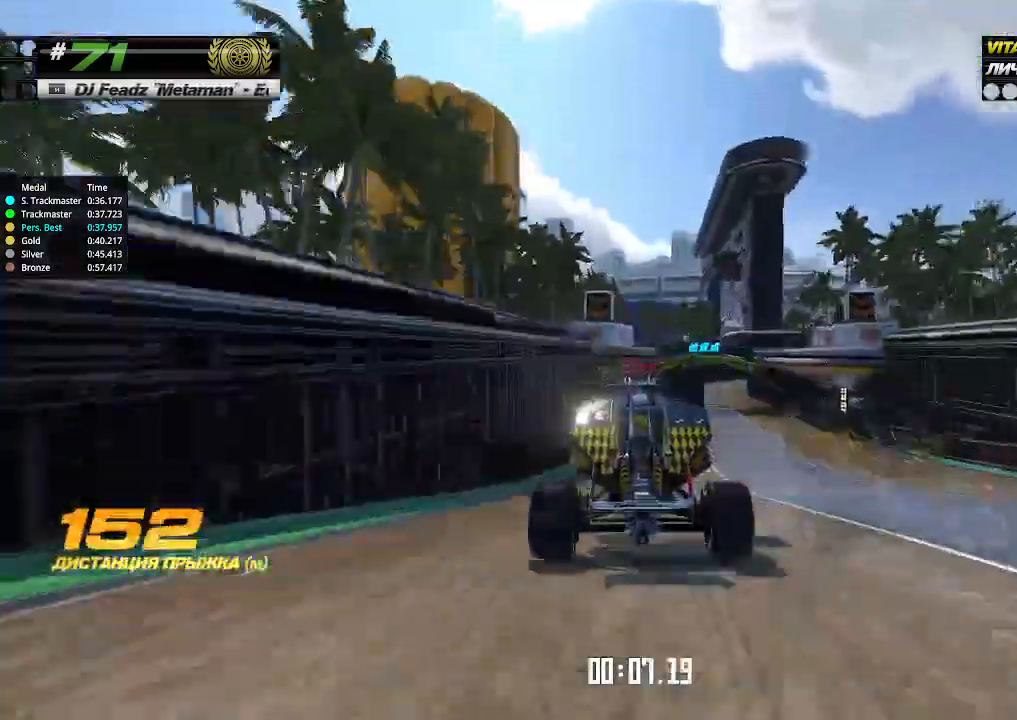
Gameplay with keyboard; each line is a JSON object with the keys held at the frame after it. "events" lists presses ("down") and releases ("up") of "down", "left", "right" and "up" between this image and that frame as [ms after this image, input, new state], when the widget could be followed in between. No other keys are recorded. Mouse input is not recorded.
{"keys": ["up"], "events": [[166, "right", "up"]]}
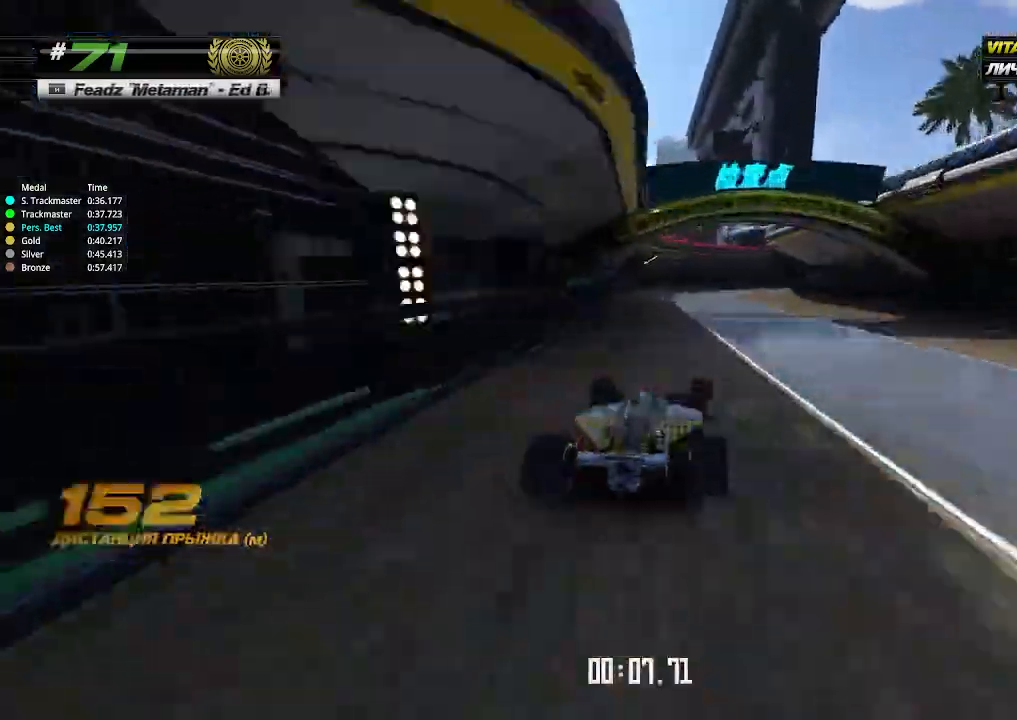
{"keys": ["right", "up"], "events": [[100, "right", "down"], [233, "right", "up"], [300, "right", "down"]]}
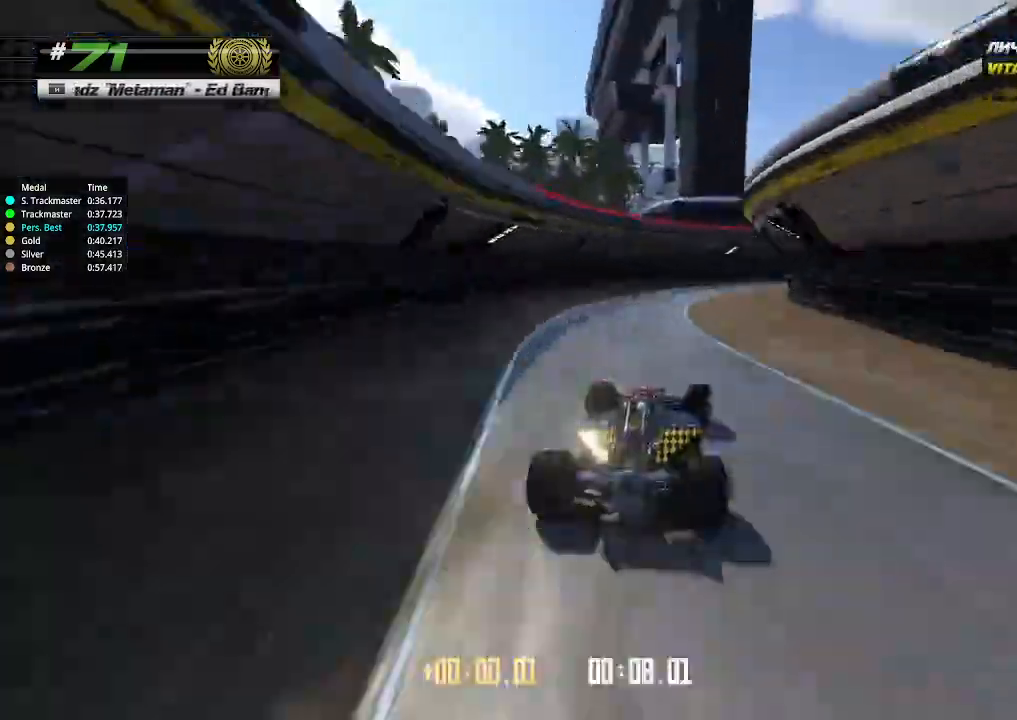
{"keys": ["right", "up"], "events": []}
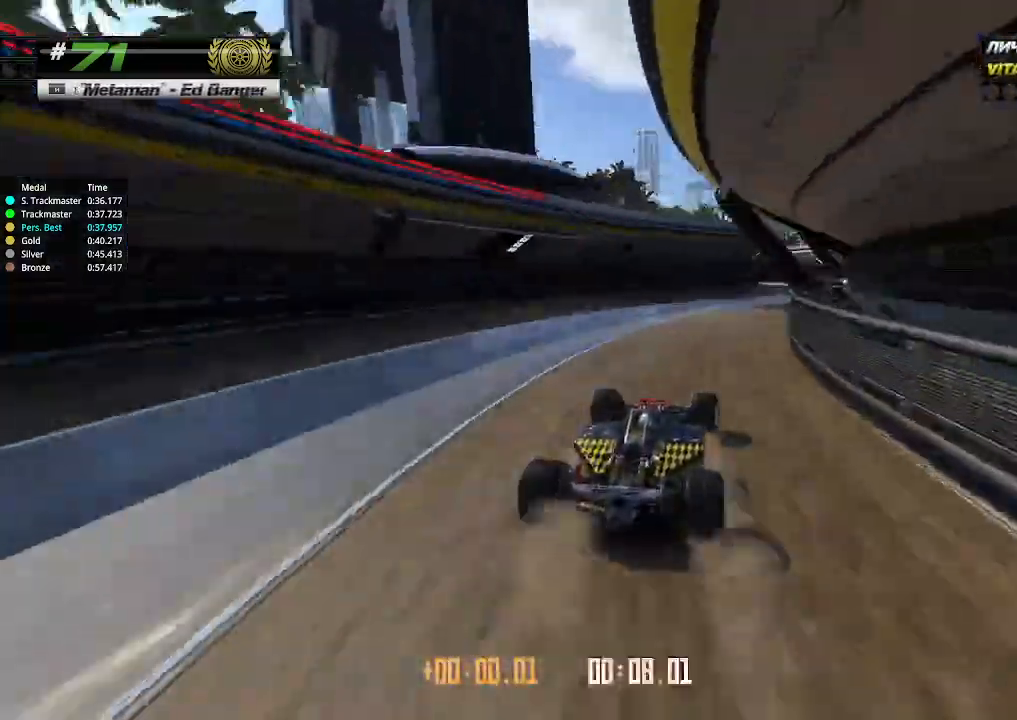
{"keys": ["left", "up"], "events": [[366, "right", "up"], [400, "left", "down"]]}
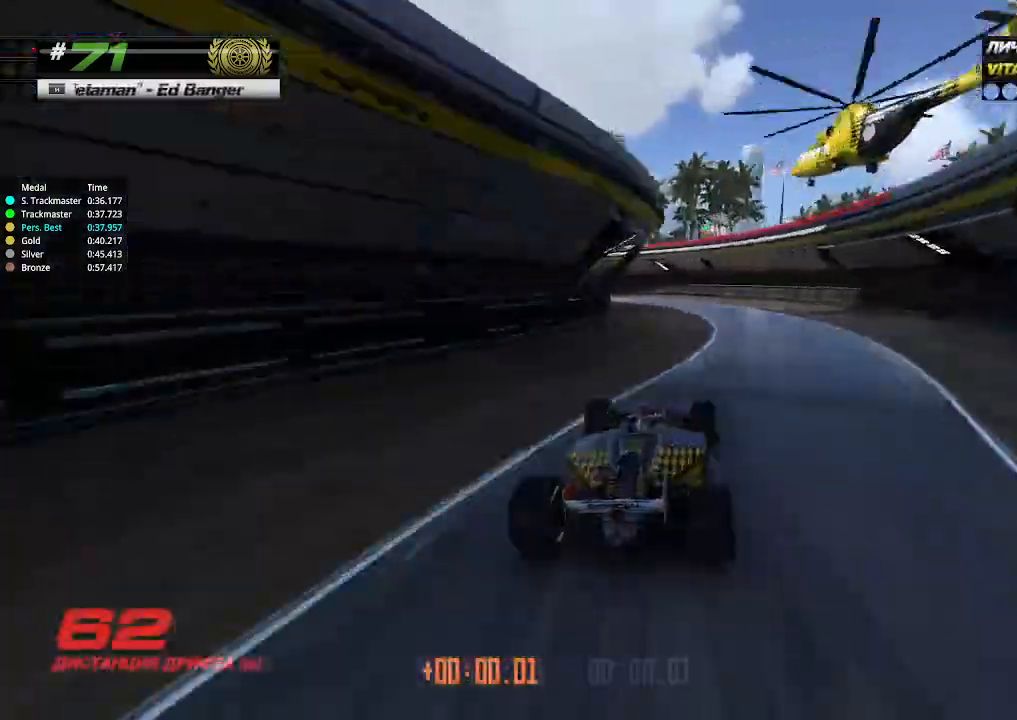
{"keys": ["left"], "events": [[33, "up", "up"]]}
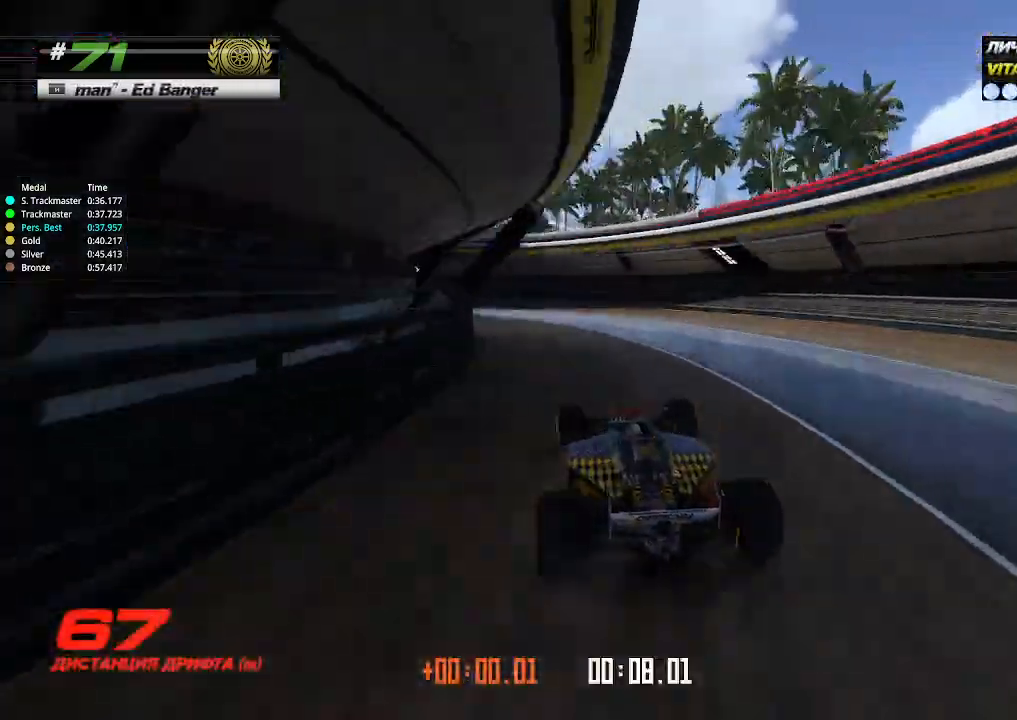
{"keys": ["left", "up"], "events": [[33, "up", "down"]]}
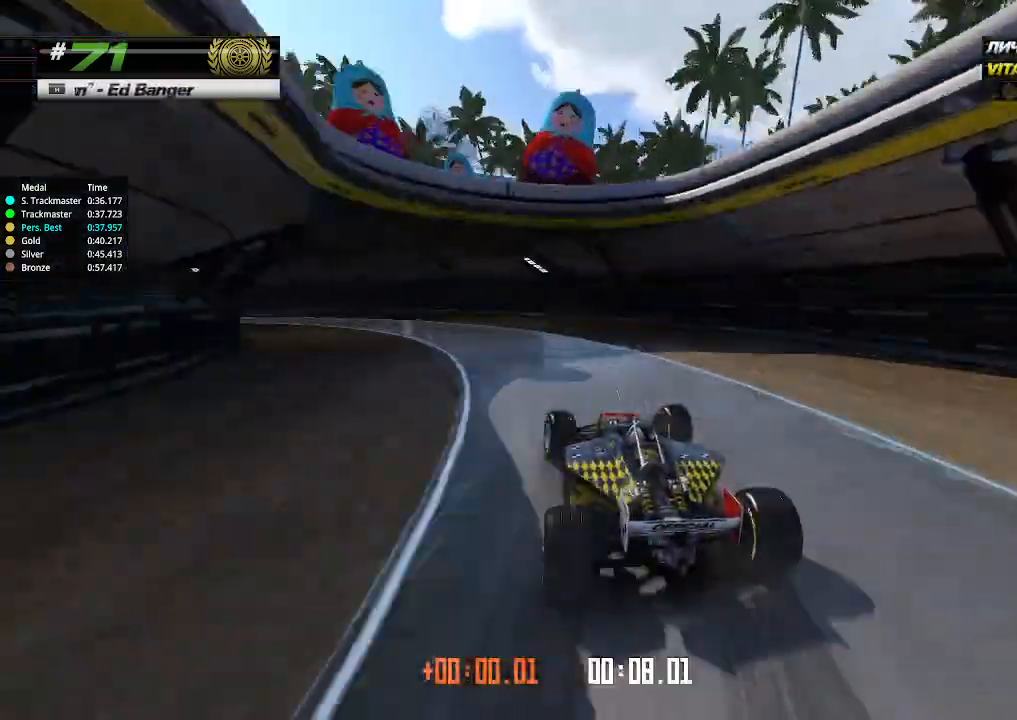
{"keys": ["left", "up"], "events": [[200, "up", "up"], [333, "up", "down"]]}
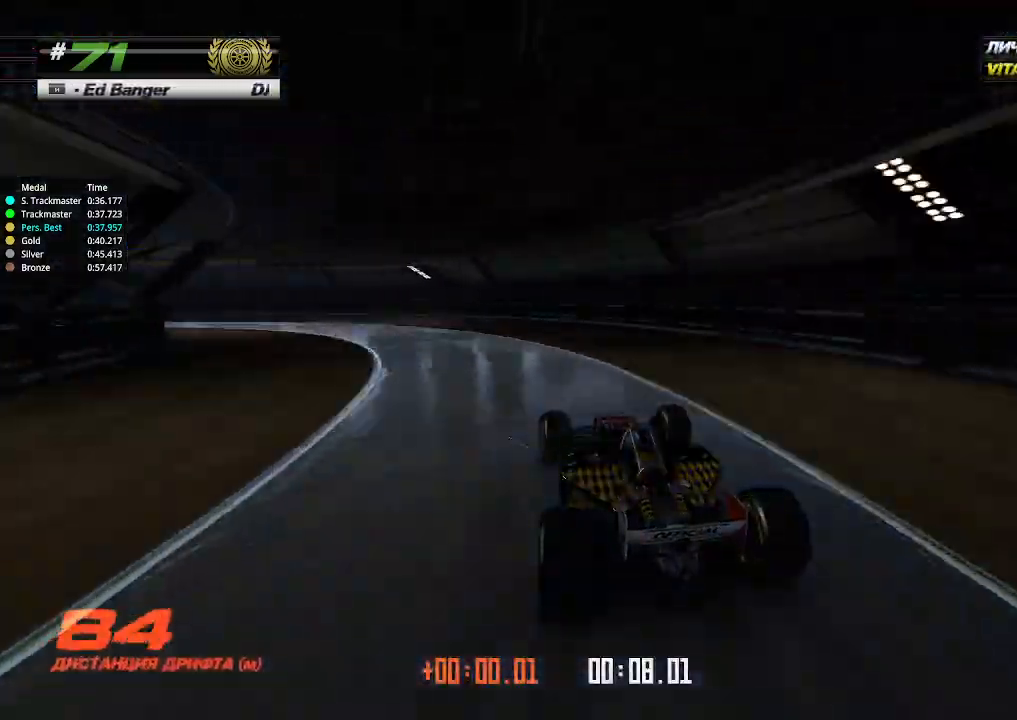
{"keys": ["left", "up"], "events": []}
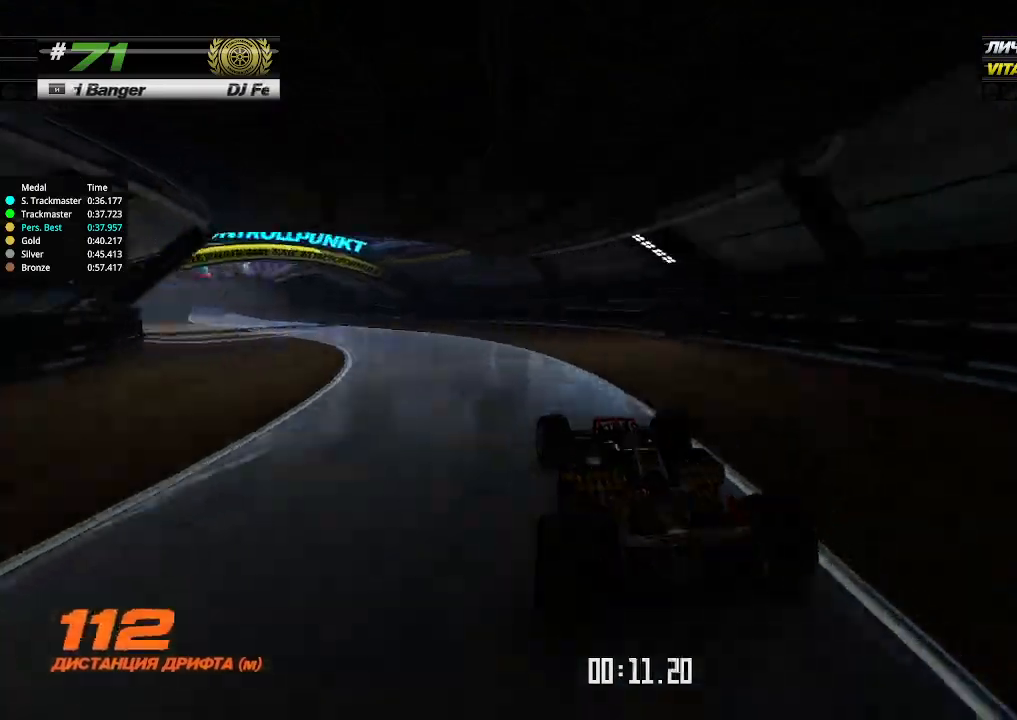
{"keys": ["up"], "events": [[400, "left", "up"]]}
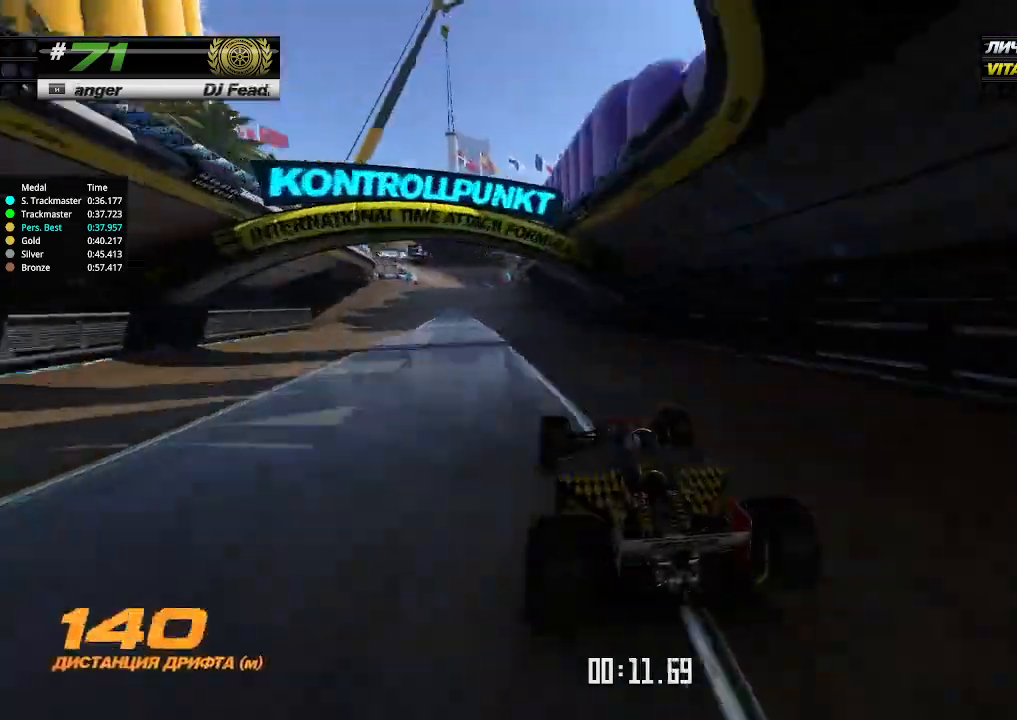
{"keys": ["up"], "events": [[300, "left", "down"], [366, "left", "up"]]}
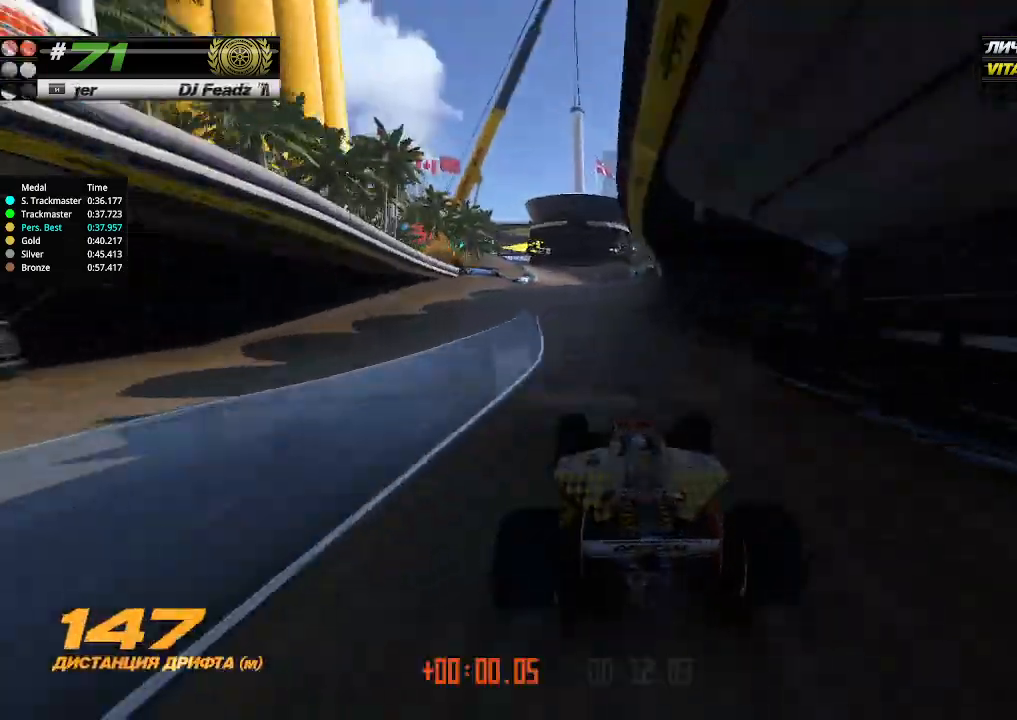
{"keys": ["up"], "events": [[200, "left", "down"], [233, "left", "up"]]}
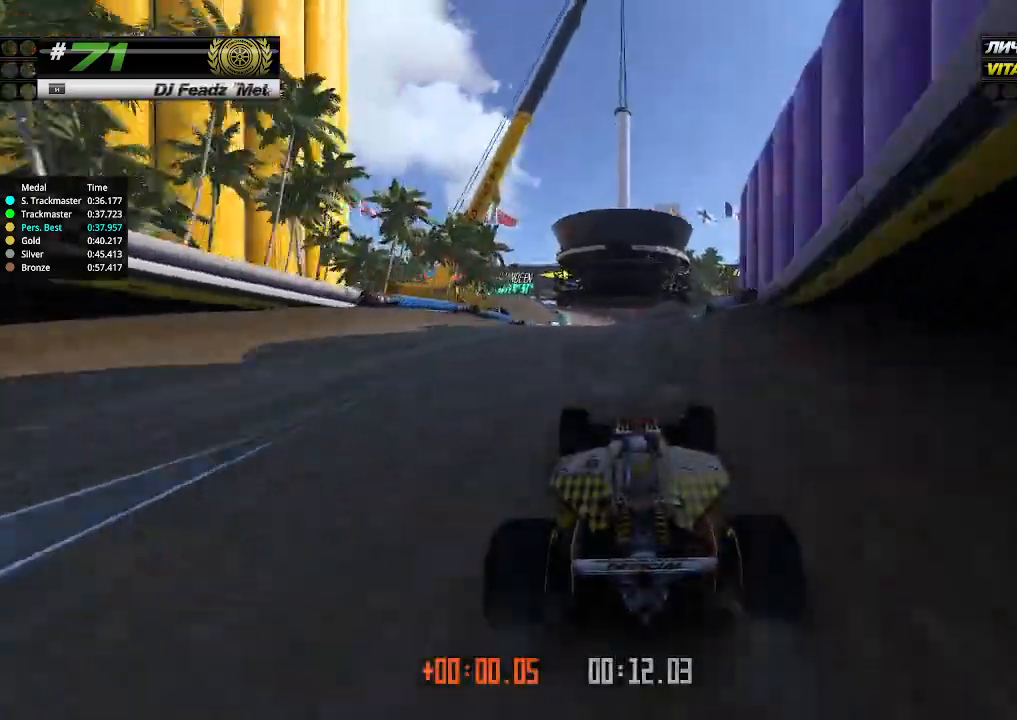
{"keys": ["up"], "events": []}
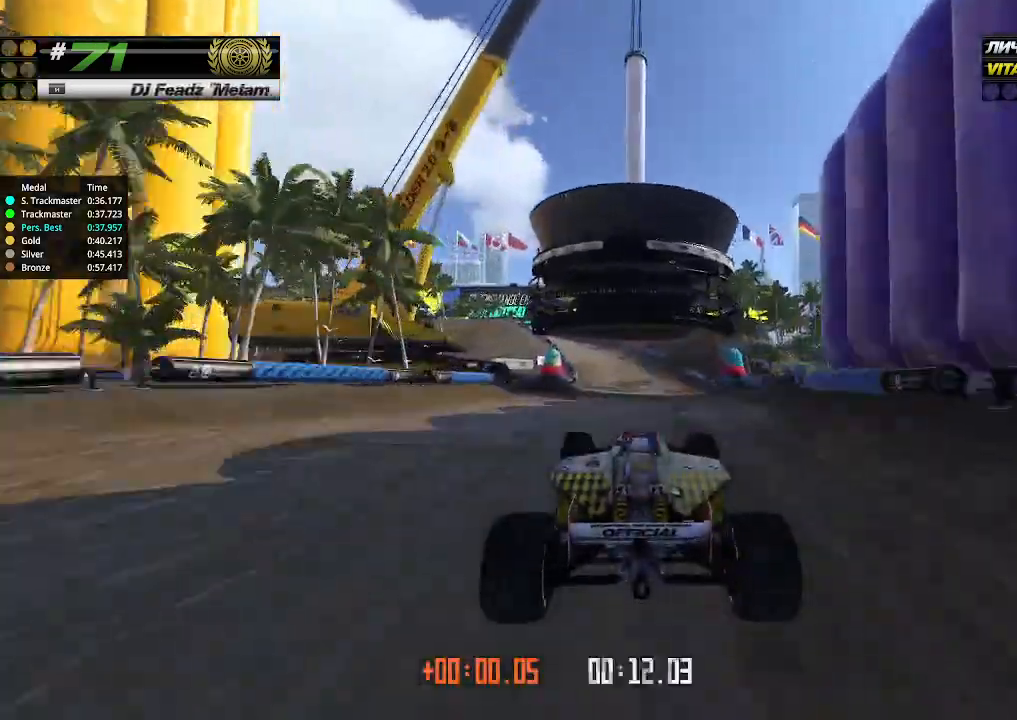
{"keys": ["up"], "events": []}
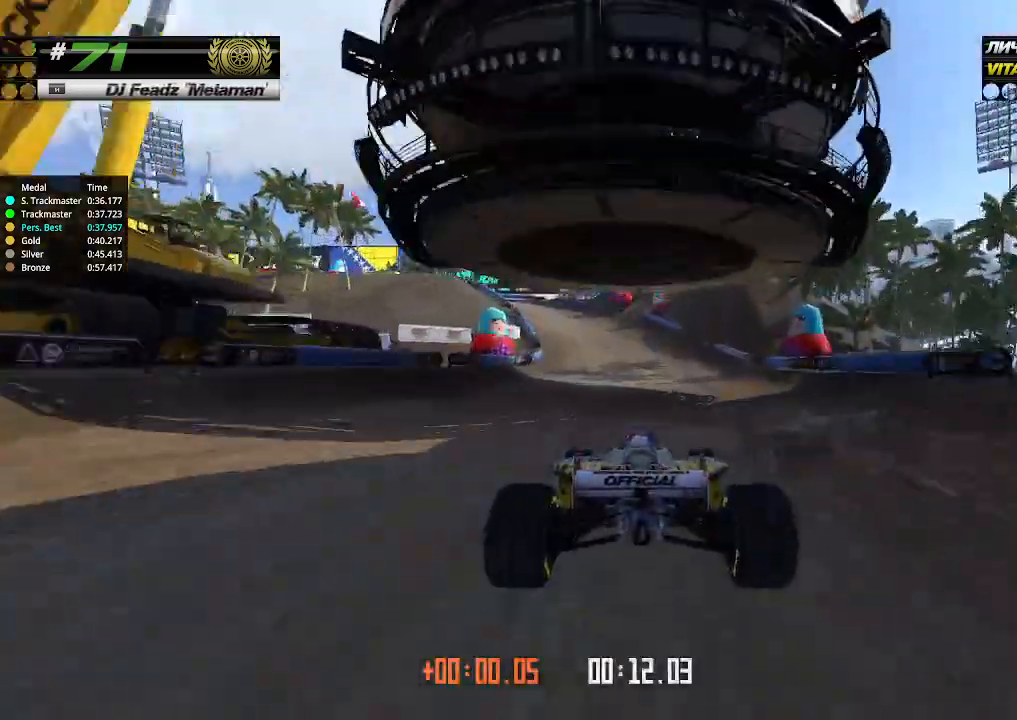
{"keys": ["left"], "events": [[200, "left", "down"], [300, "up", "up"]]}
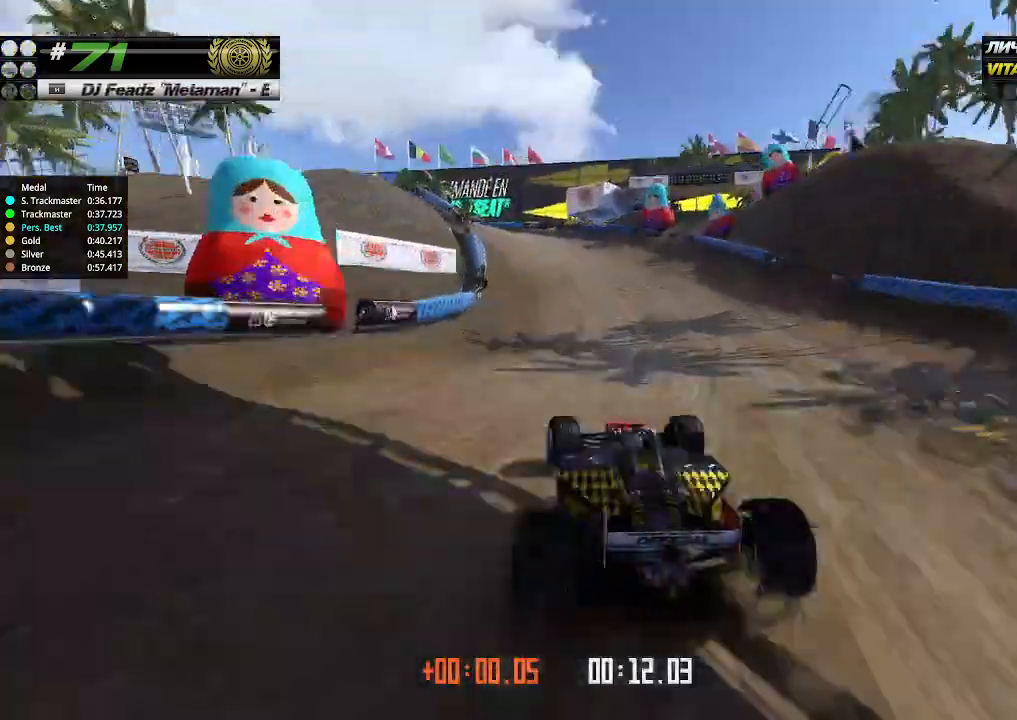
{"keys": ["left", "up"], "events": [[266, "up", "down"]]}
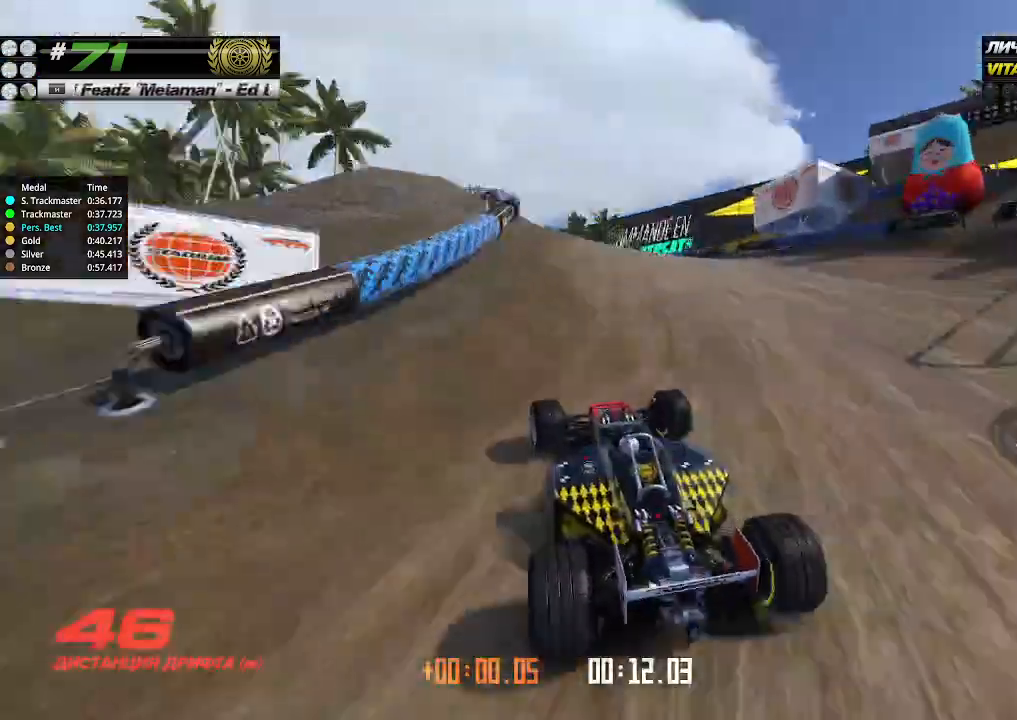
{"keys": ["left", "up"], "events": [[300, "left", "up"], [466, "left", "down"]]}
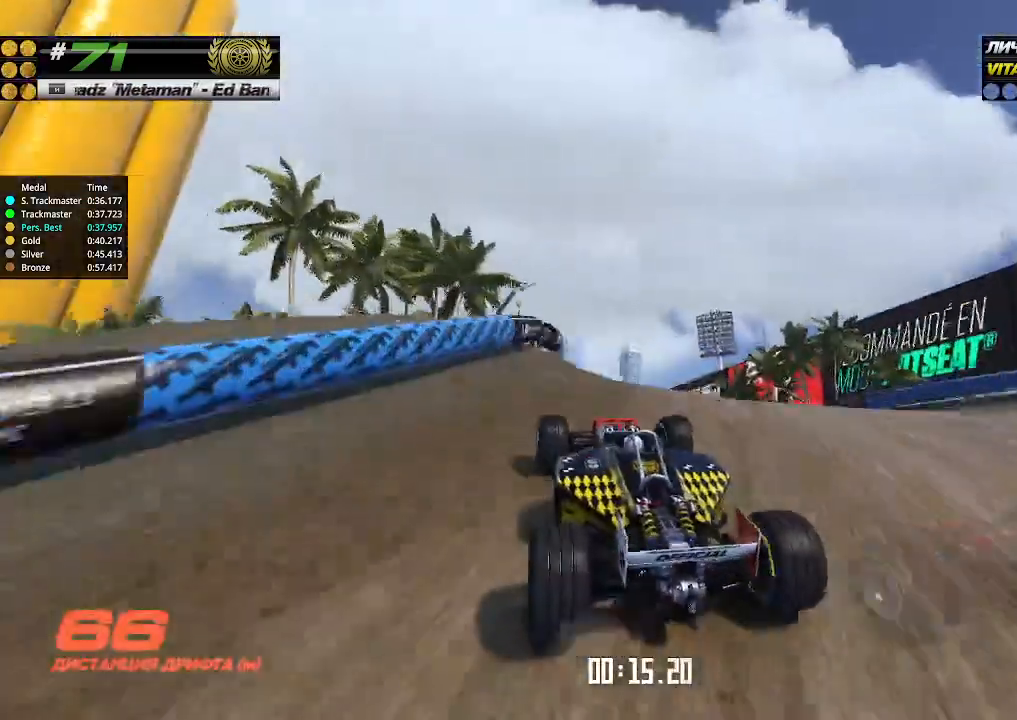
{"keys": ["up"], "events": [[33, "left", "up"]]}
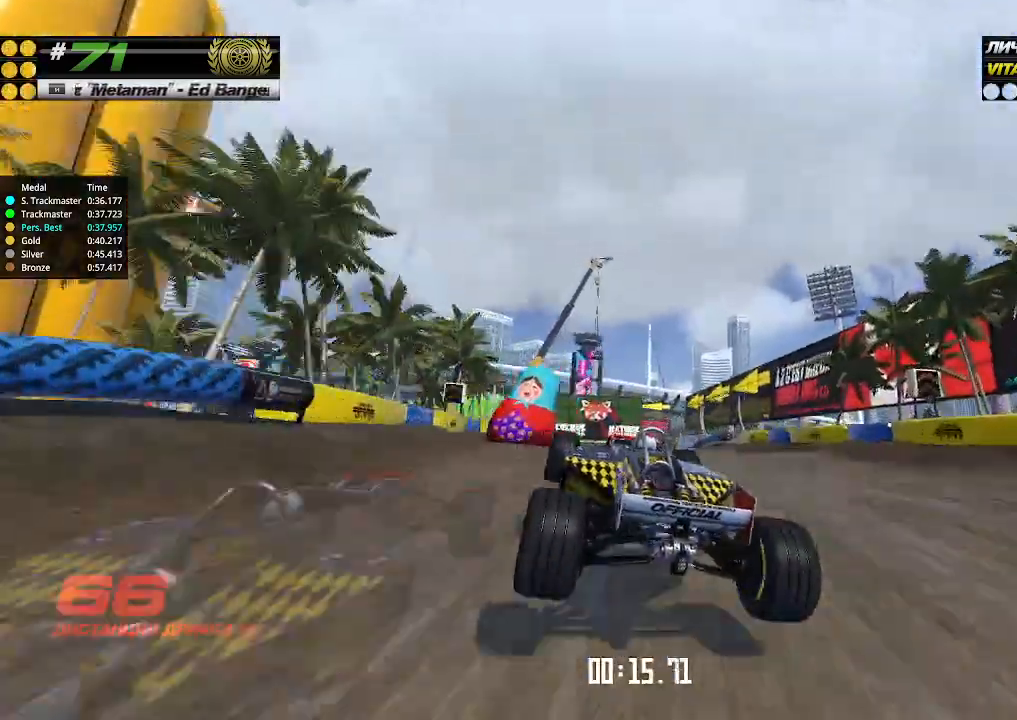
{"keys": ["up"], "events": []}
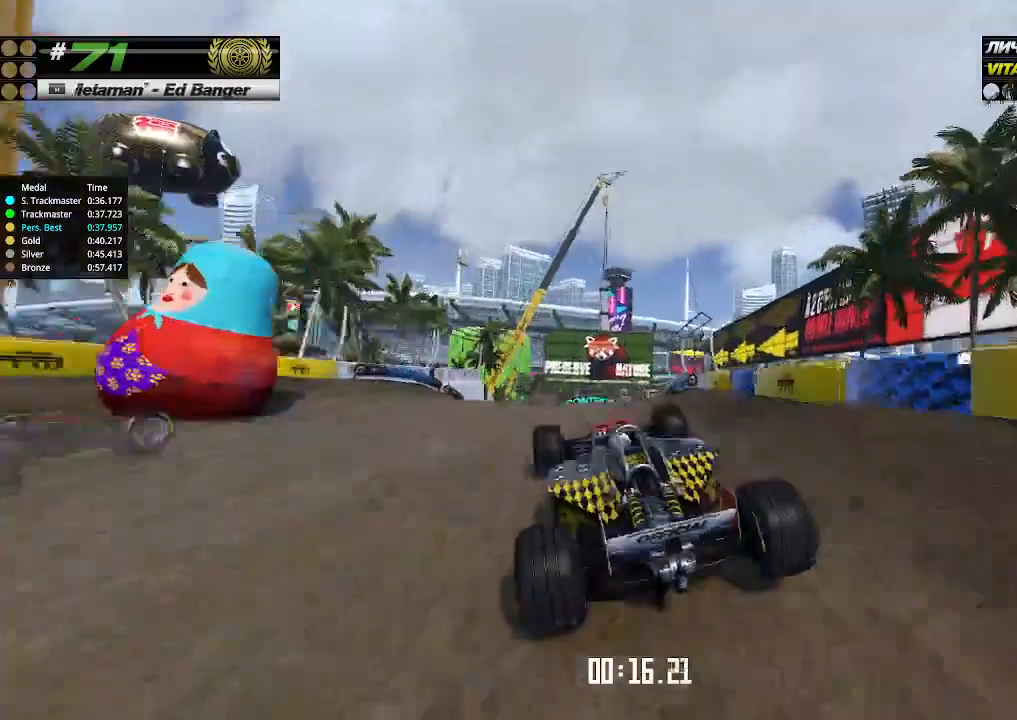
{"keys": ["up"], "events": [[466, "up", "up"], [500, "up", "down"]]}
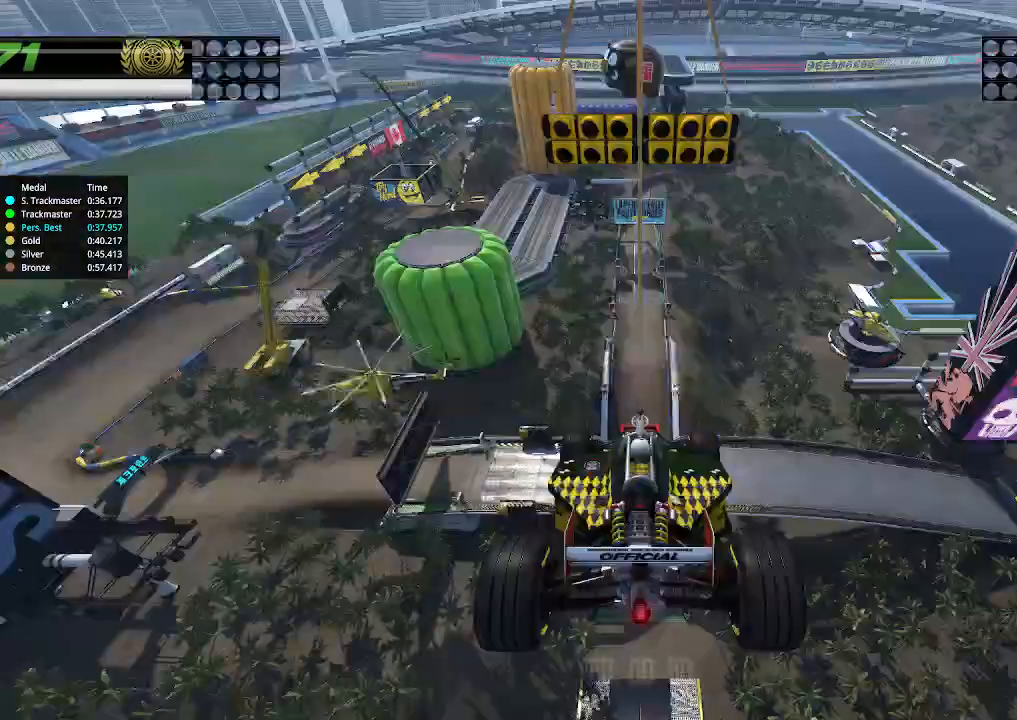
{"keys": ["up"], "events": []}
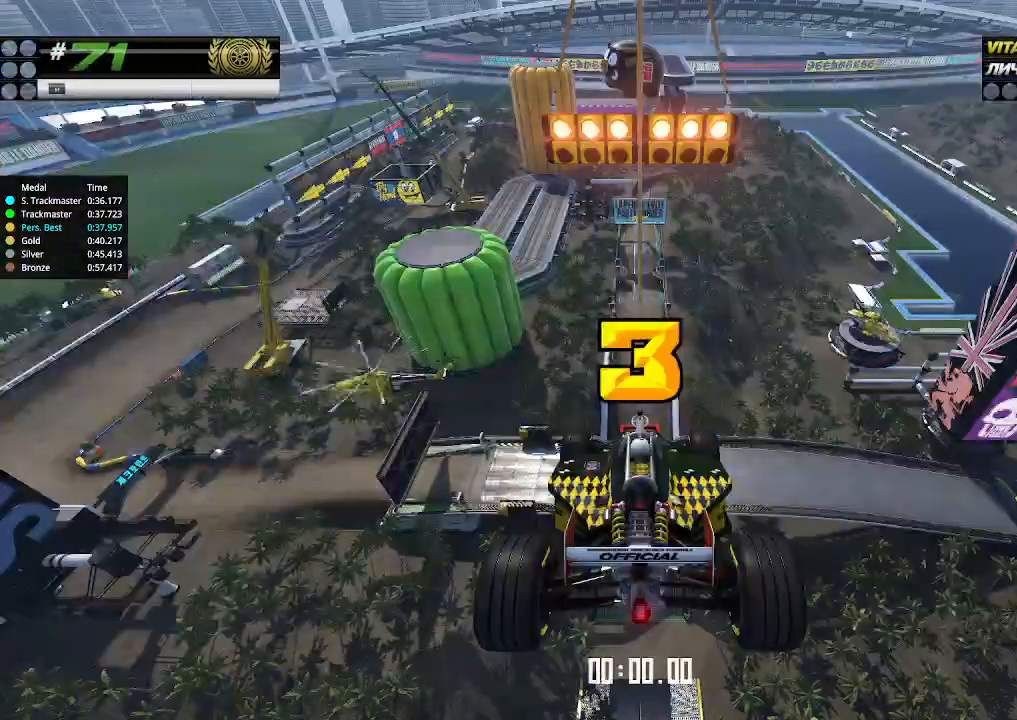
{"keys": ["up"], "events": []}
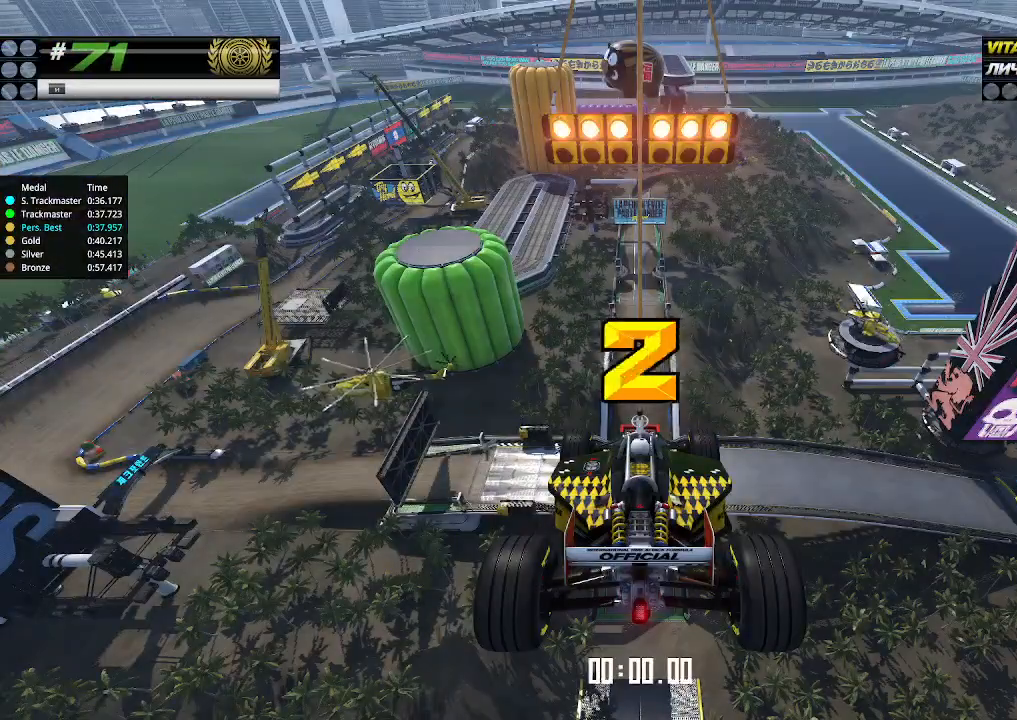
{"keys": ["up"], "events": []}
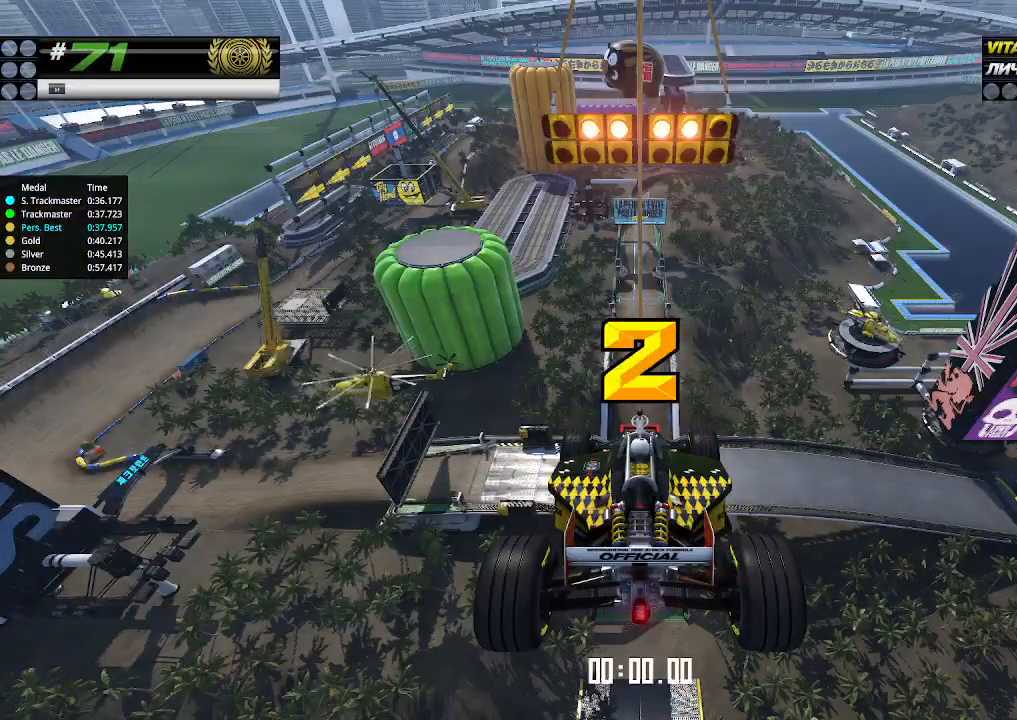
{"keys": ["up"], "events": []}
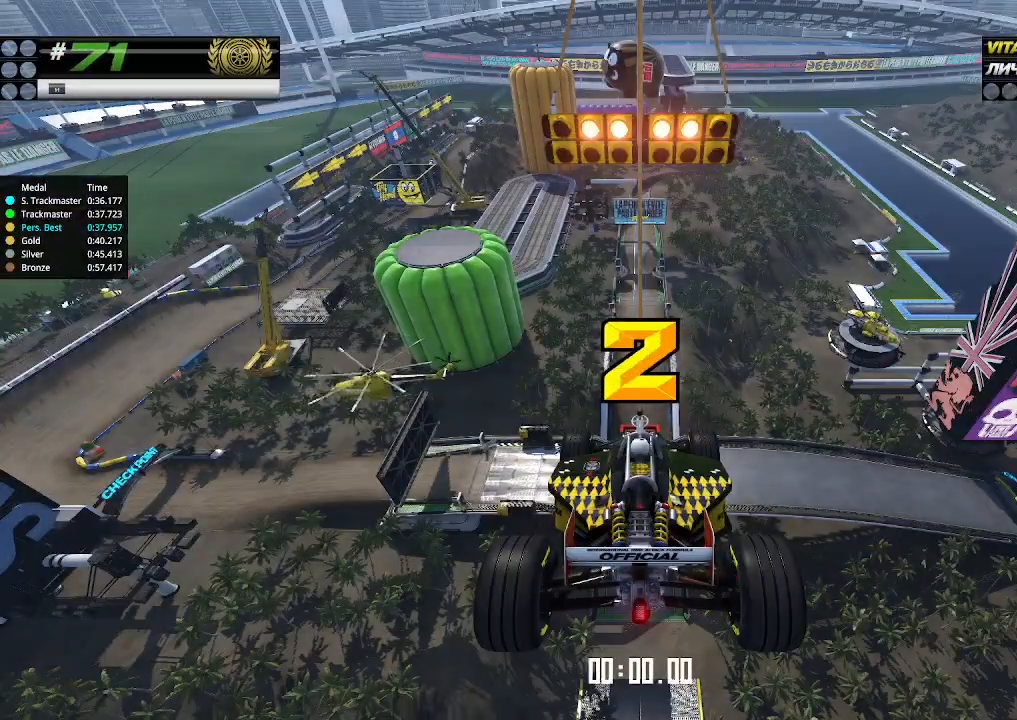
{"keys": ["up"], "events": []}
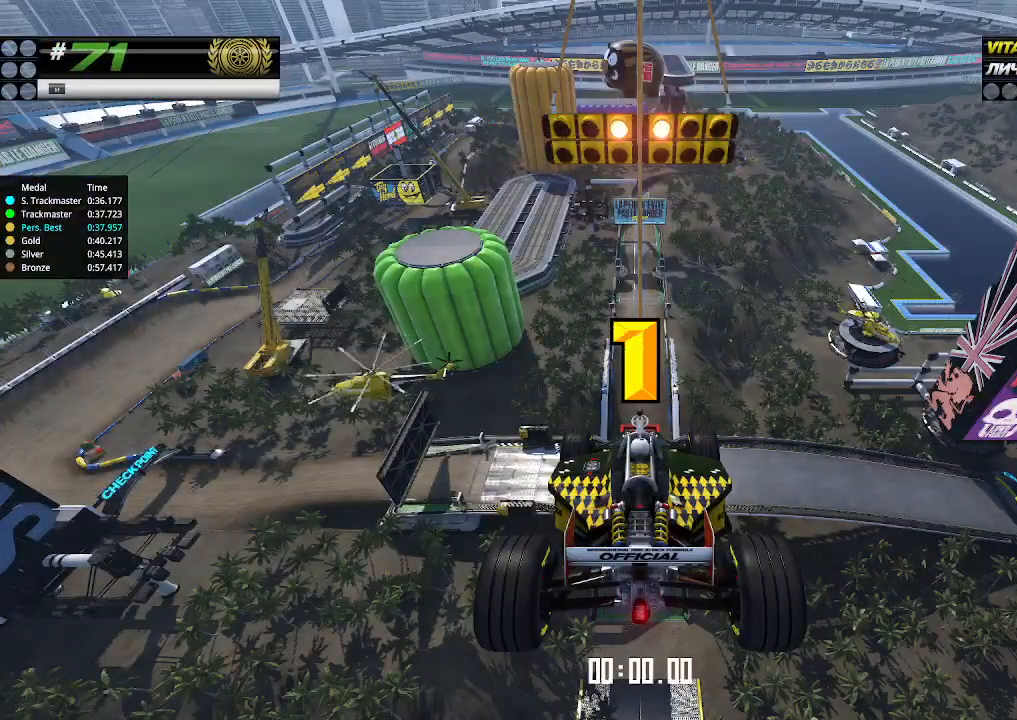
{"keys": ["up"], "events": []}
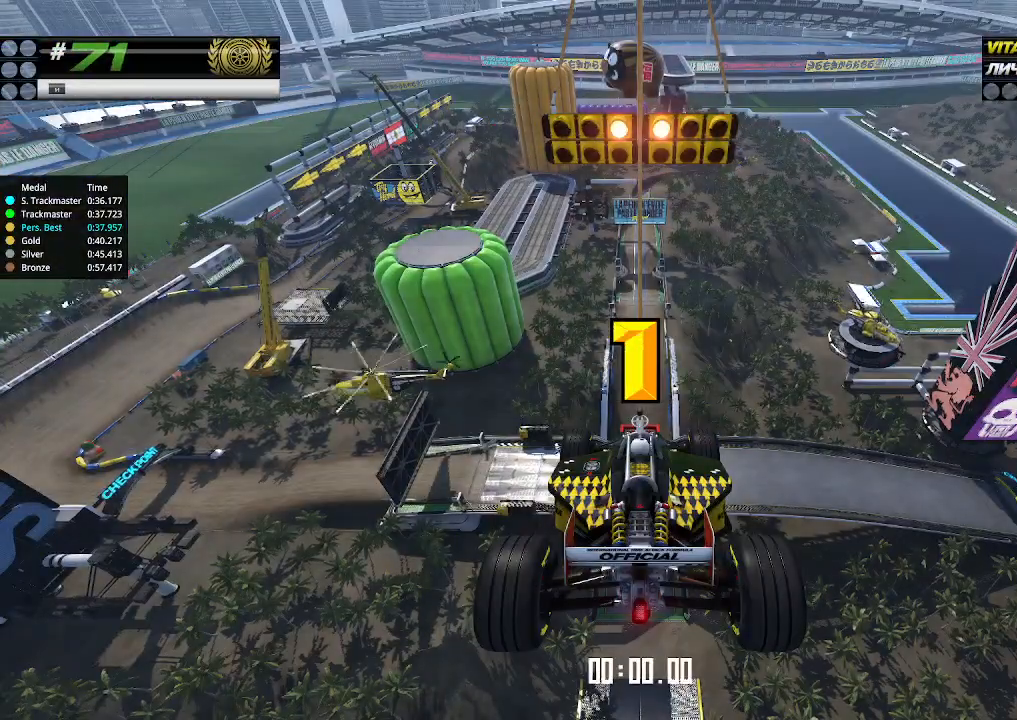
{"keys": ["up"], "events": []}
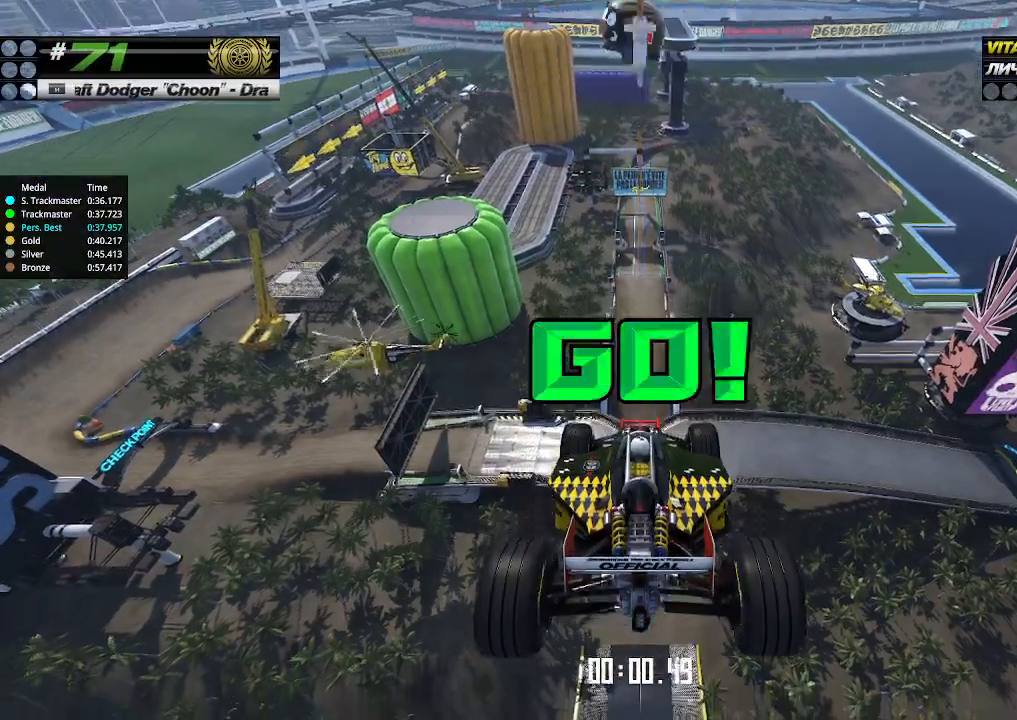
{"keys": ["up"], "events": []}
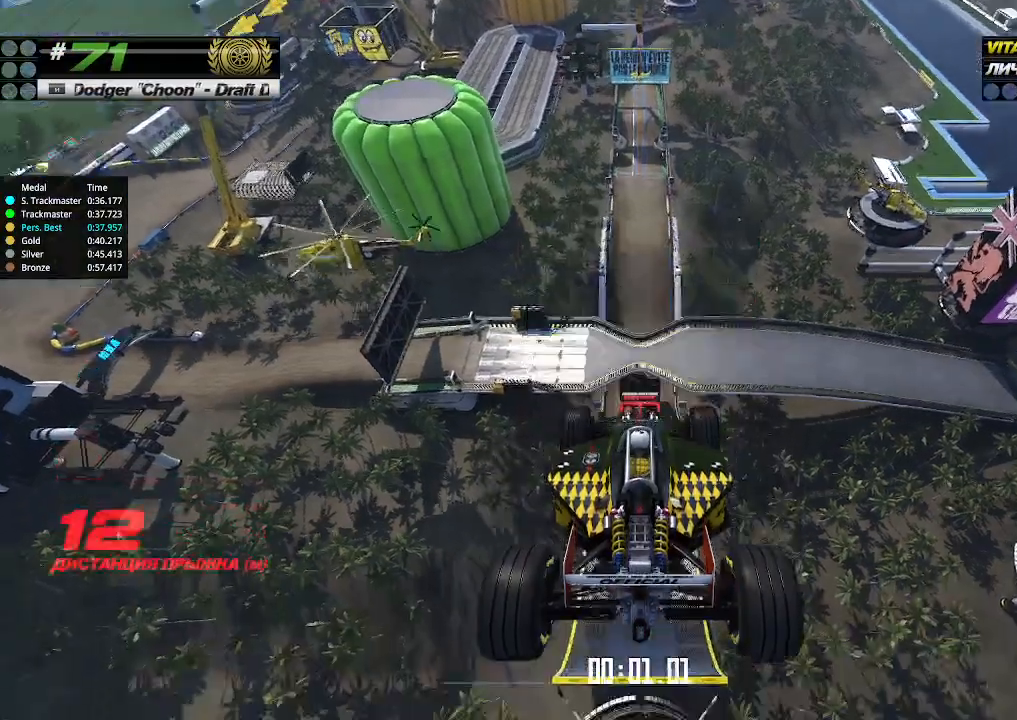
{"keys": ["up"], "events": []}
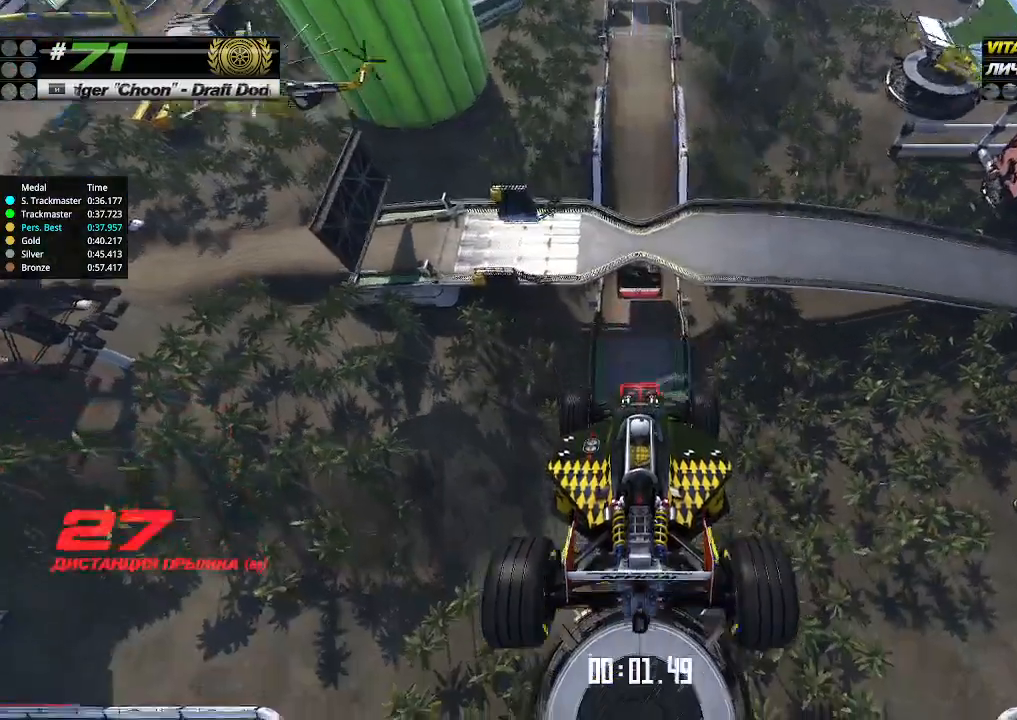
{"keys": ["up"], "events": []}
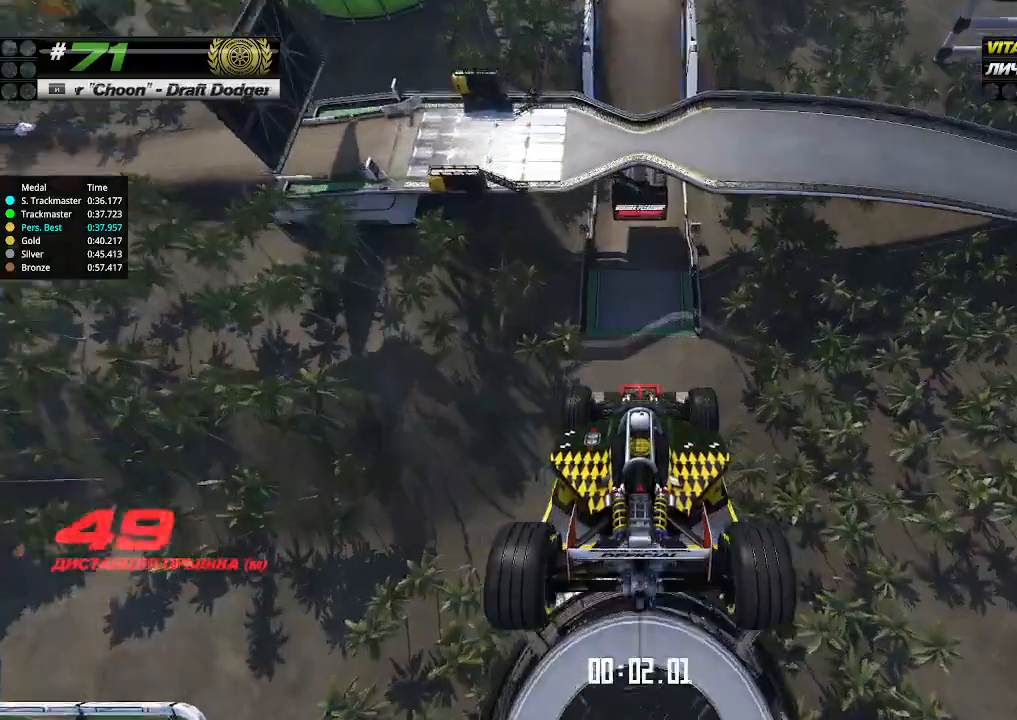
{"keys": ["up"], "events": []}